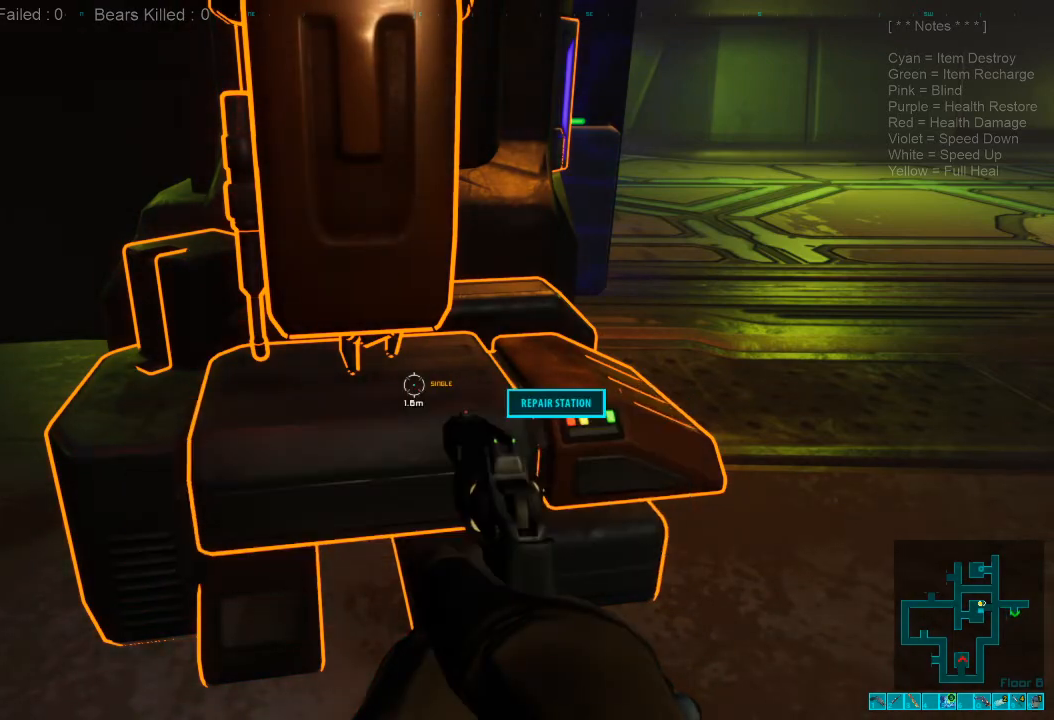
Gameplay with keyboard and mouse; each line is a JSON object with the keys and mouse buttons held at the frame after it. "events" lists presses ("down") and releases ("up") of "1", "2", "3", "4", "a", "alt", "c", "caps_lock", "ctrl", "d", "e", "f", "q", "r", "s", "shift", "space", "super", "tab", "tilde", "v", "w", "x", "z", "mouse_left", "mouse_wheel", "mouse_right", "mouse_mb4" and "mouse_mb5" between this image and that frame as [ms after this image, input, new state], when the widget could be followed in between. "mouse_left", "mouse_wheel", "mouse_right", "mouse_mb4", "mouse_mb5" = the "left", "wheel", "right", "mb4", "mb5" buttons of the "mouse" list. No other keys are recorded. "wheel" means that the mouse wheel is clicked or scrolled. Mouse movement is not recorded.
{"keys": ["w"], "mouse": [], "events": [[467, "w", "down"]]}
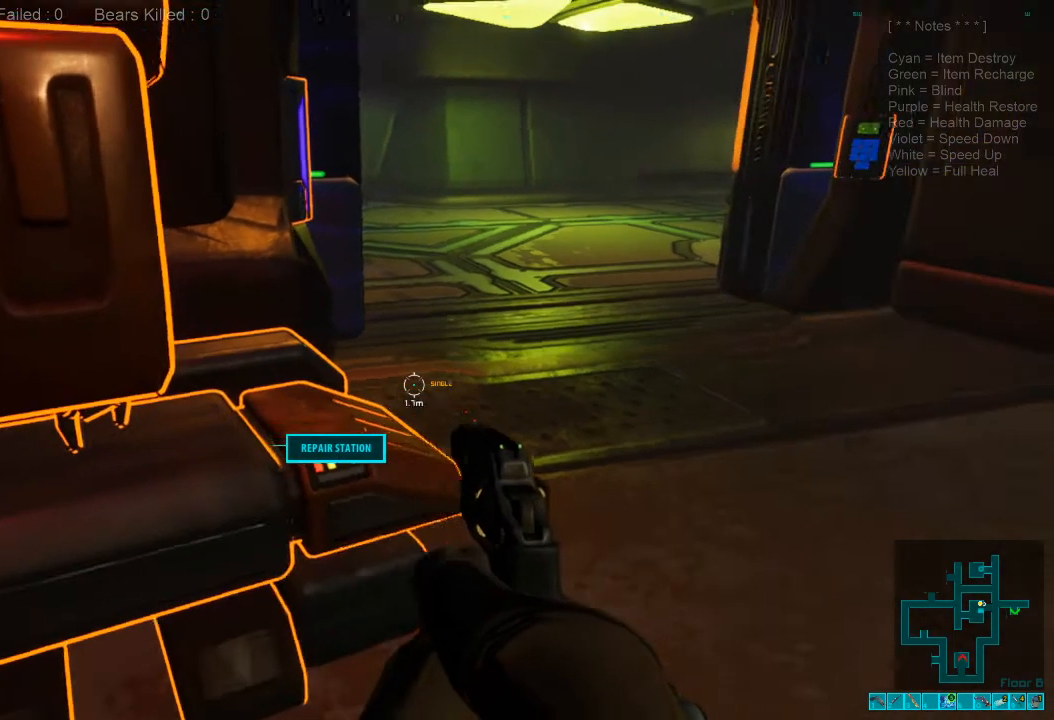
{"keys": ["r", "w"], "mouse": [], "events": [[100, "d", "down"], [267, "d", "up"], [467, "r", "down"]]}
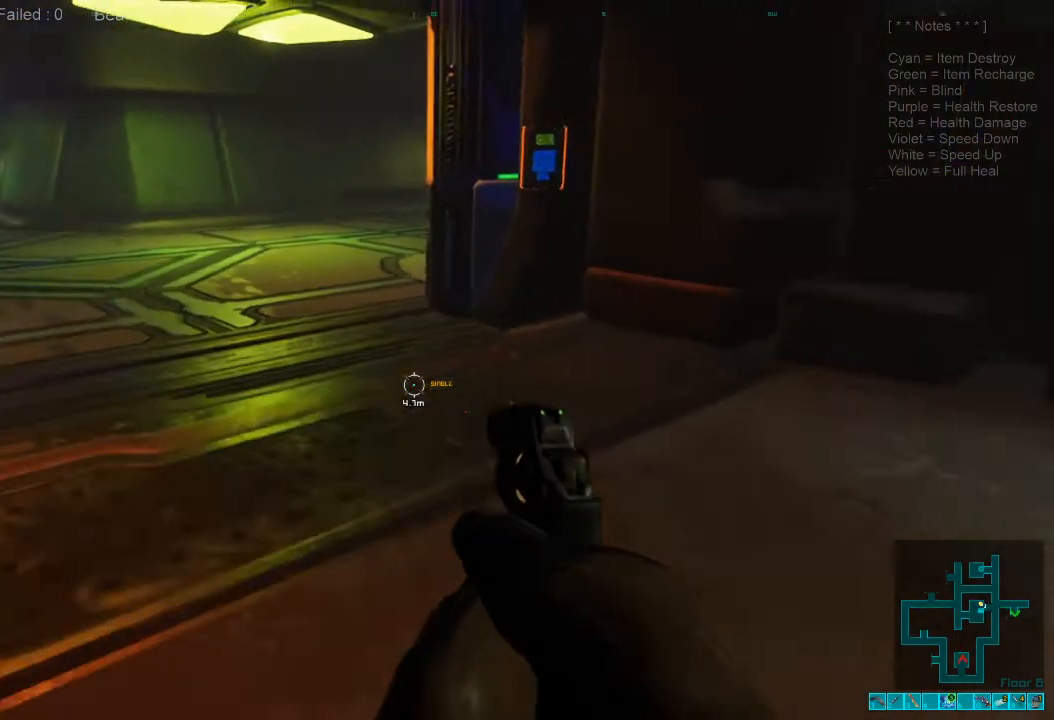
{"keys": ["d"], "mouse": [], "events": [[134, "r", "up"], [334, "w", "up"], [367, "d", "down"]]}
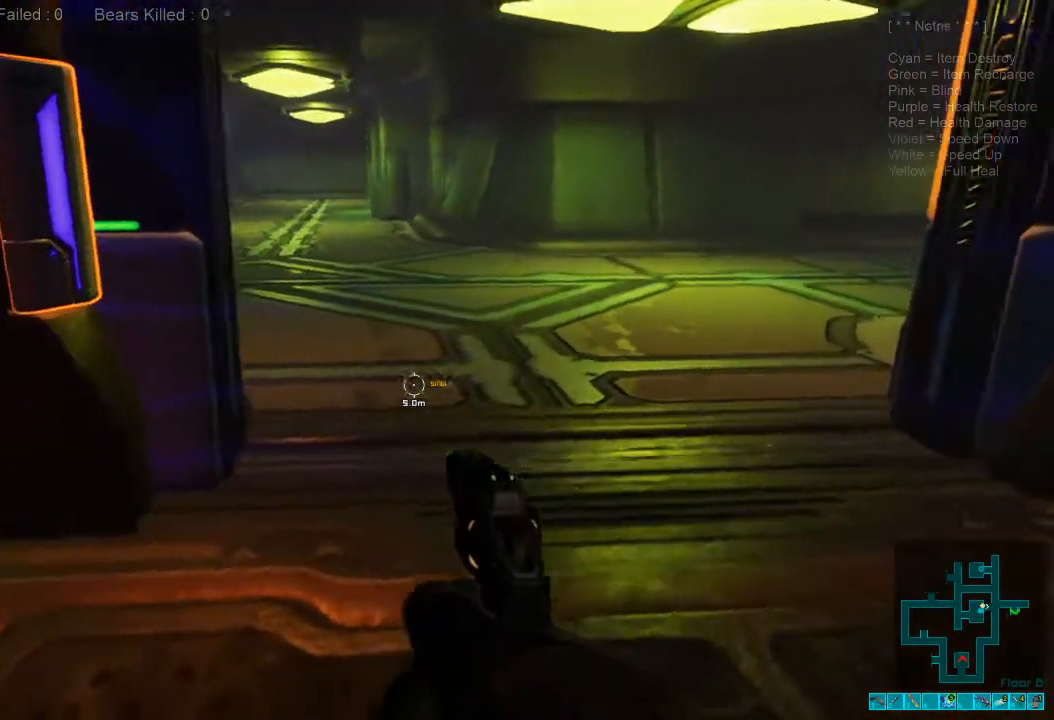
{"keys": [], "mouse": [], "events": [[134, "w", "down"], [200, "d", "up"], [367, "w", "up"]]}
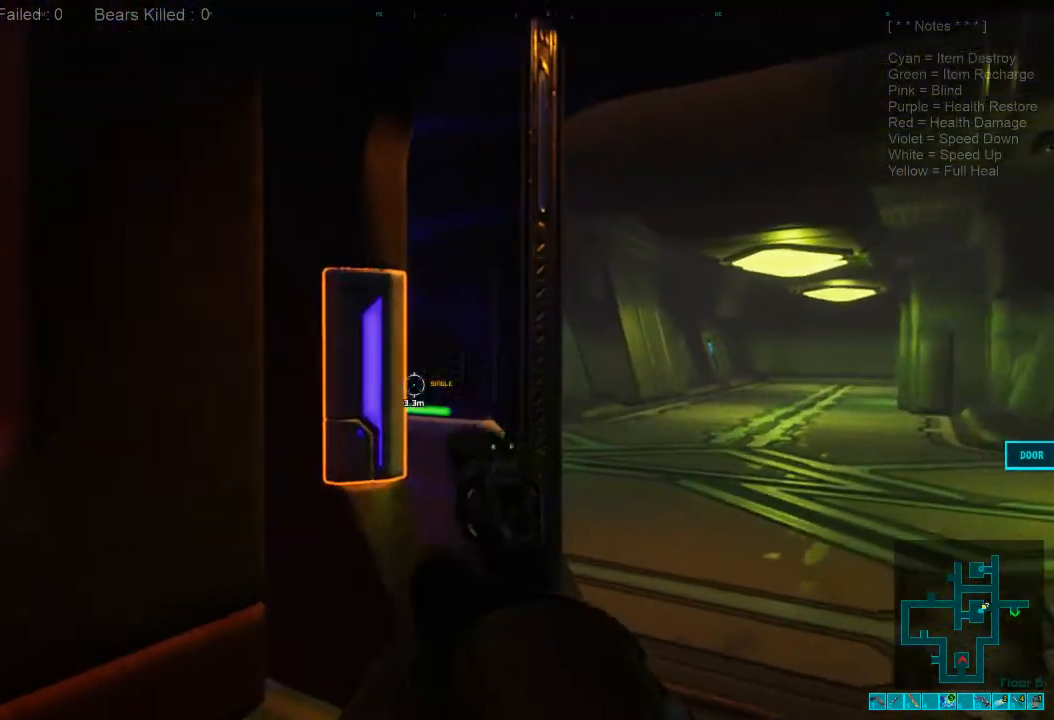
{"keys": ["s"], "mouse": [], "events": [[467, "s", "down"]]}
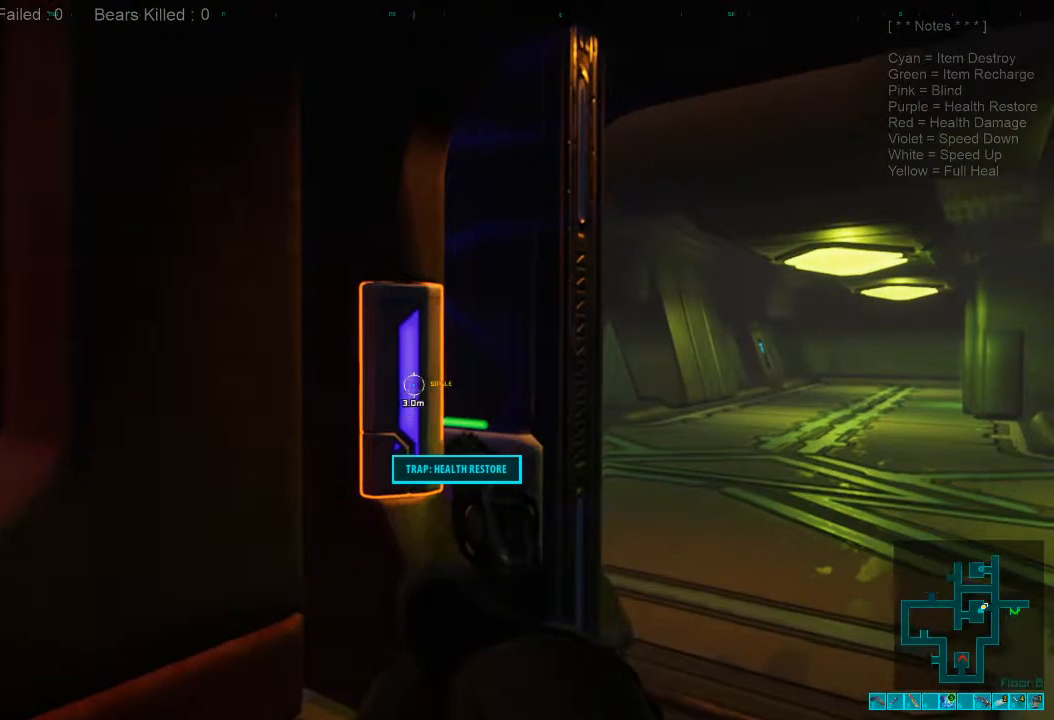
{"keys": [], "mouse": [], "events": [[334, "s", "up"]]}
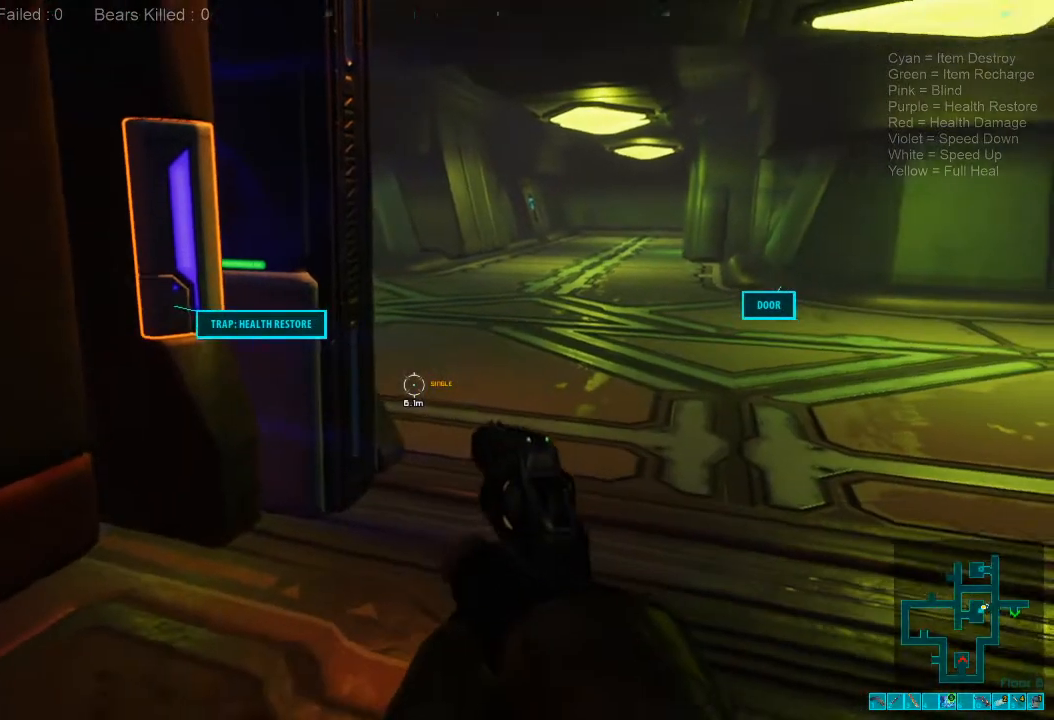
{"keys": [], "mouse": [], "events": [[67, "alt", "down"], [100, "tab", "down"], [167, "alt", "up"], [200, "tab", "up"]]}
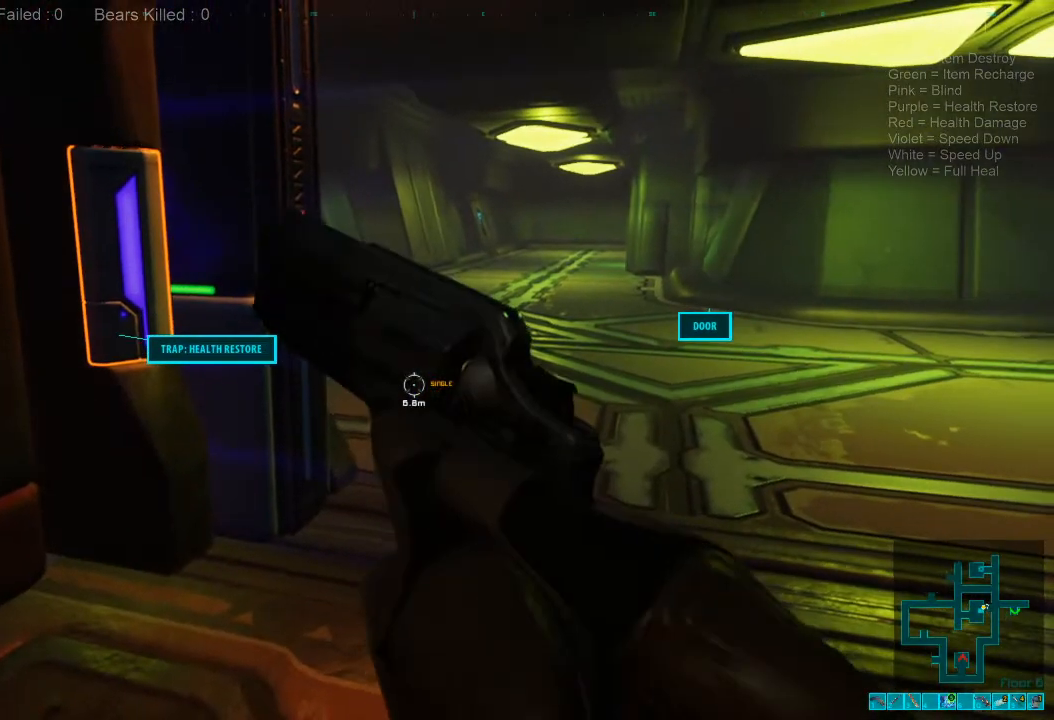
{"keys": [], "mouse": [], "events": []}
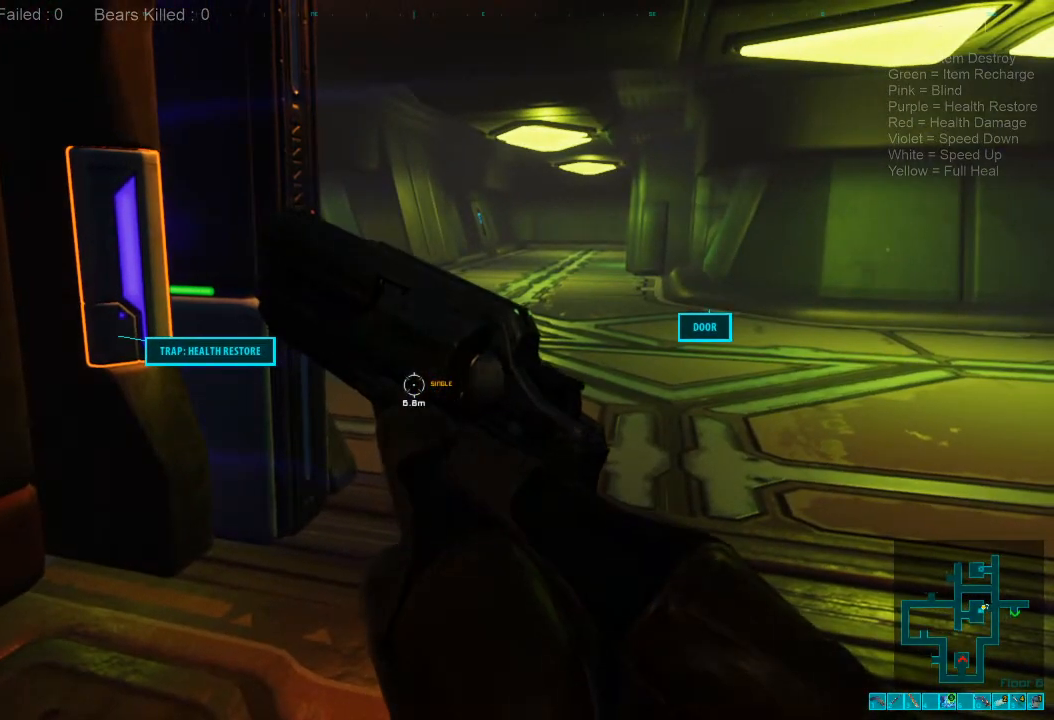
{"keys": ["r"], "mouse": [], "events": [[200, "shift", "down"], [467, "r", "down"], [500, "shift", "up"]]}
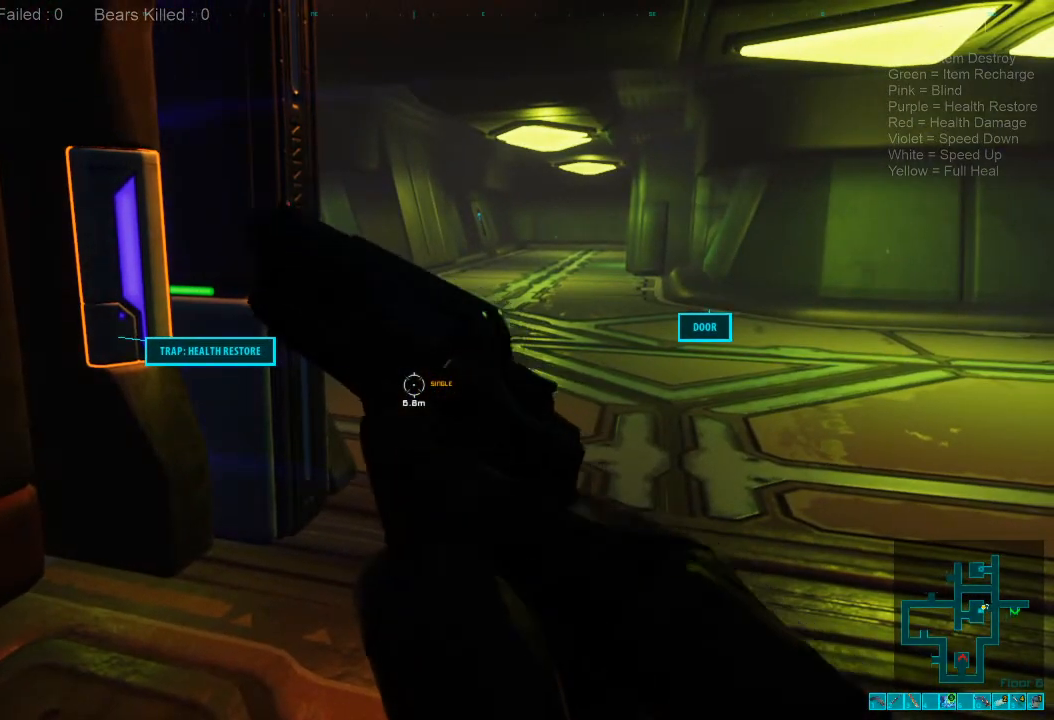
{"keys": ["s", "shift"], "mouse": [], "events": [[67, "e", "down"], [100, "r", "up"], [234, "e", "up"], [367, "space", "down"], [434, "shift", "down"], [467, "space", "up"], [500, "s", "down"]]}
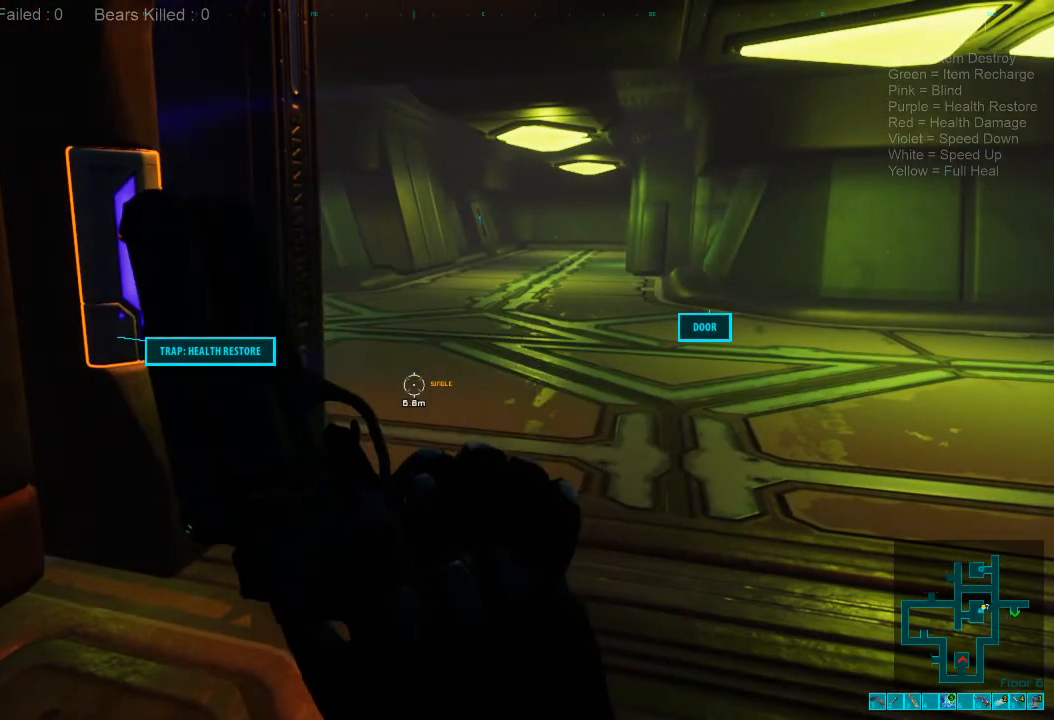
{"keys": [], "mouse": [], "events": [[100, "s", "up"], [100, "shift", "up"], [267, "a", "down"], [400, "a", "up"]]}
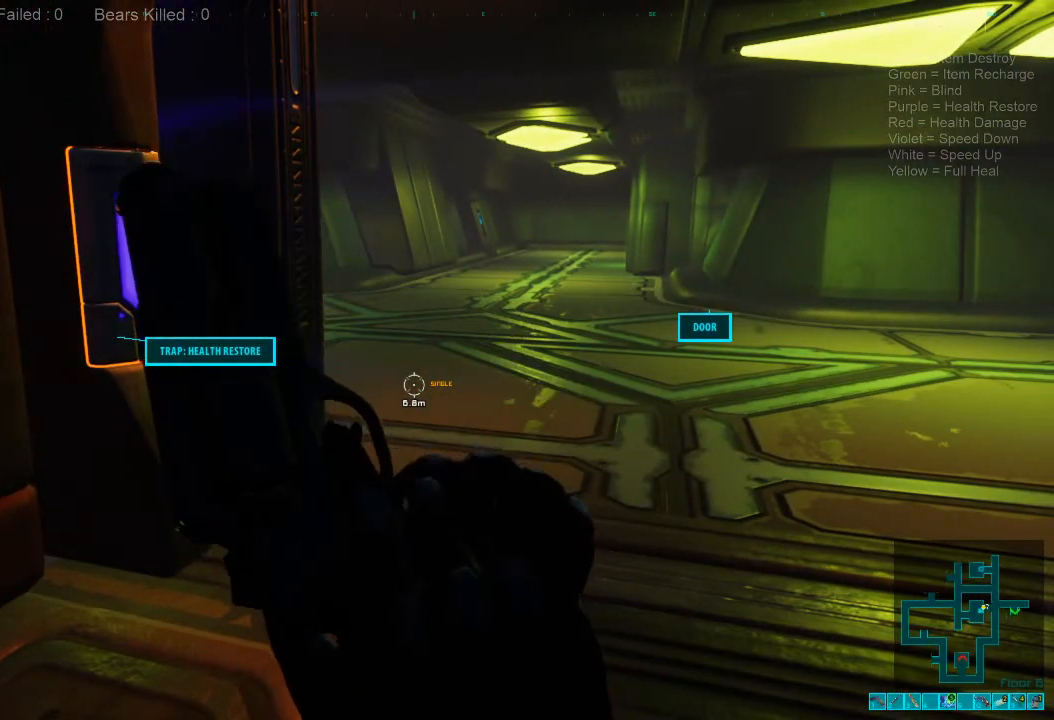
{"keys": ["space"], "mouse": [], "events": [[200, "space", "down"], [267, "space", "up"], [467, "space", "down"]]}
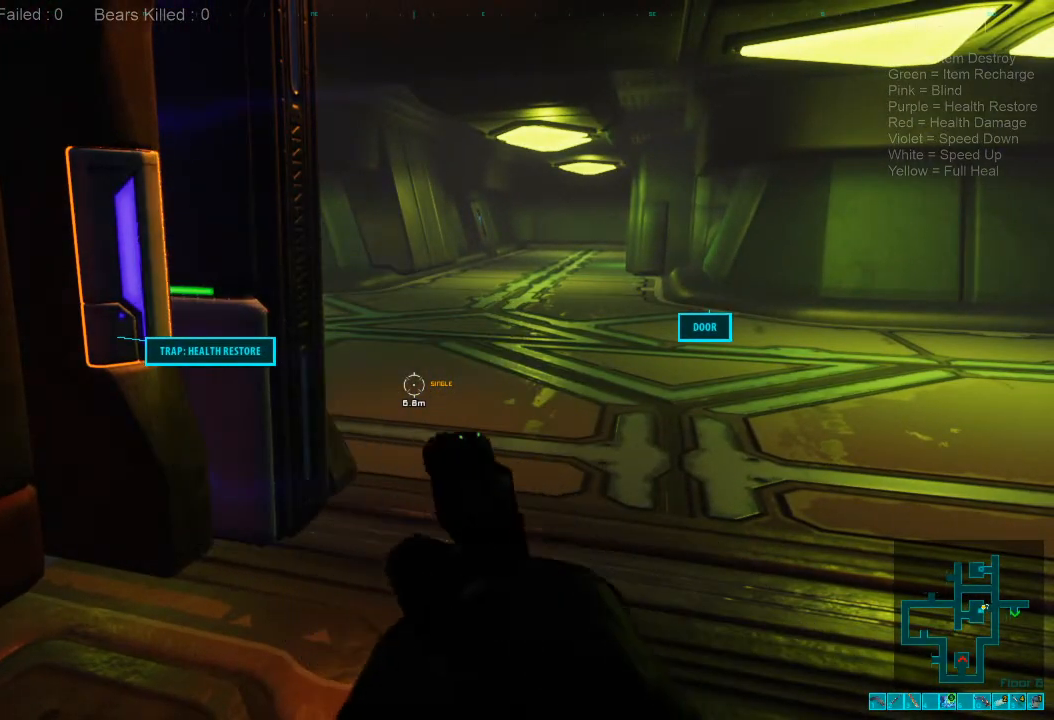
{"keys": ["f", "shift"], "mouse": [], "events": [[100, "space", "up"], [234, "shift", "down"], [400, "f", "down"]]}
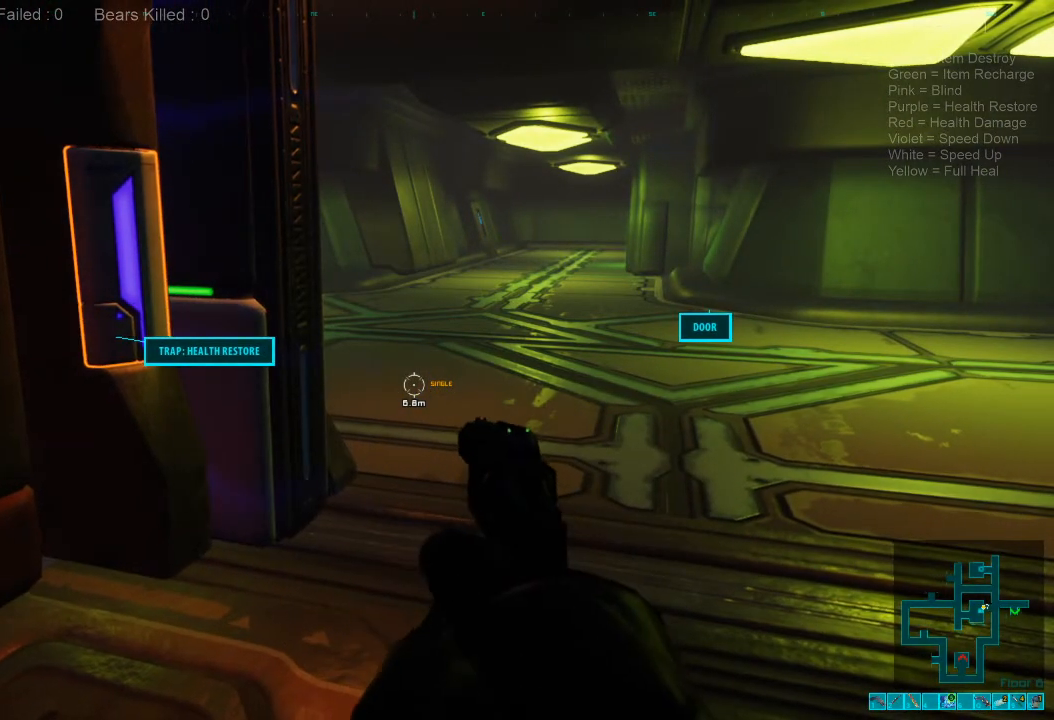
{"keys": [], "mouse": [], "events": [[34, "f", "up"], [34, "shift", "up"]]}
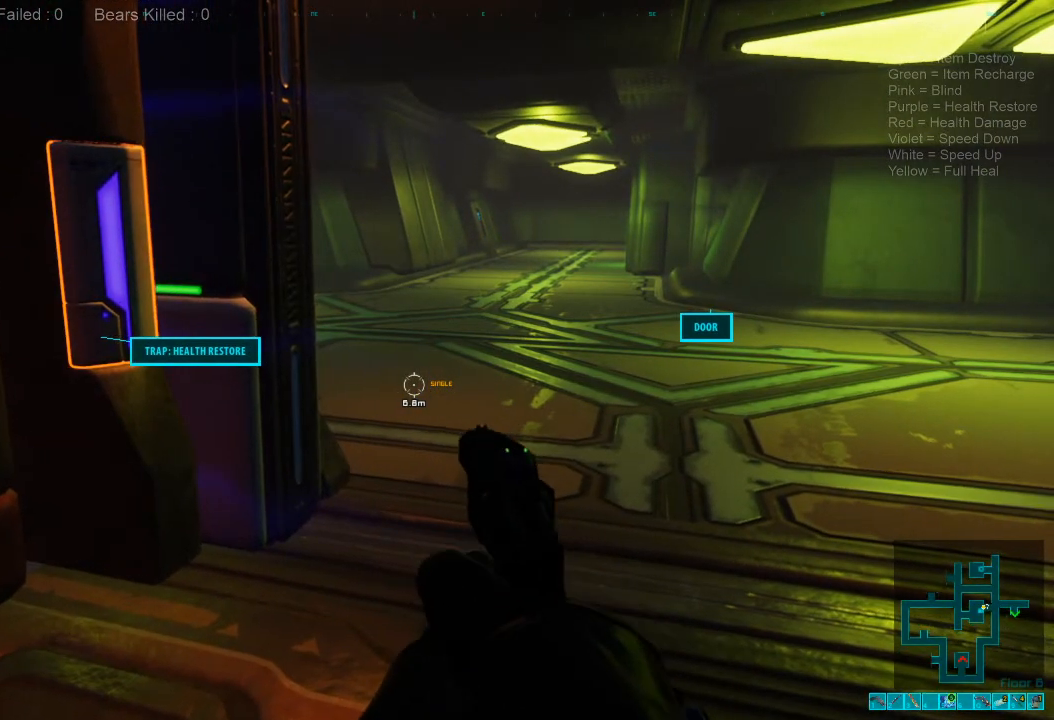
{"keys": ["ctrl"], "mouse": [], "events": [[400, "ctrl", "down"]]}
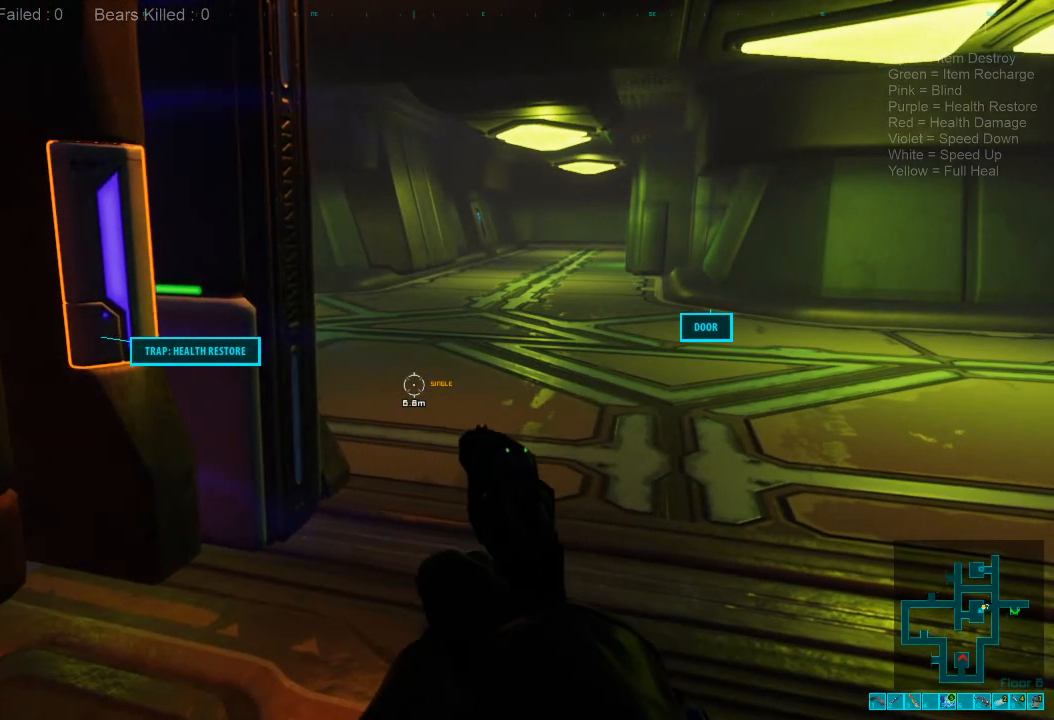
{"keys": [], "mouse": [], "events": [[34, "s", "down"], [200, "ctrl", "up"], [200, "s", "up"]]}
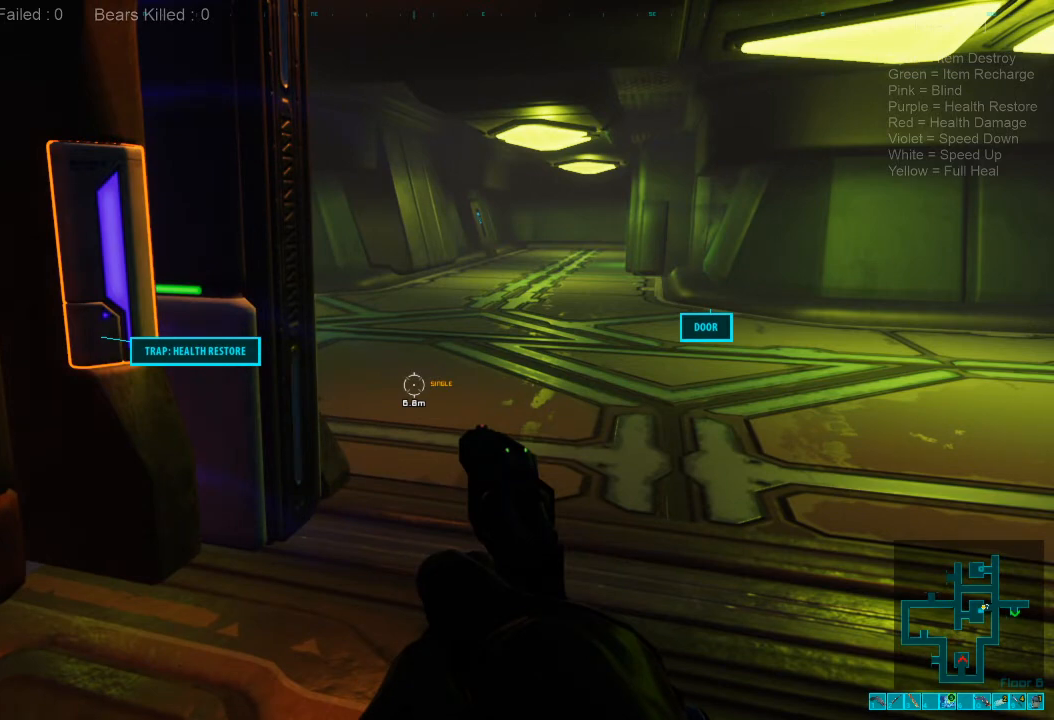
{"keys": ["shift"], "mouse": [], "events": [[400, "shift", "down"]]}
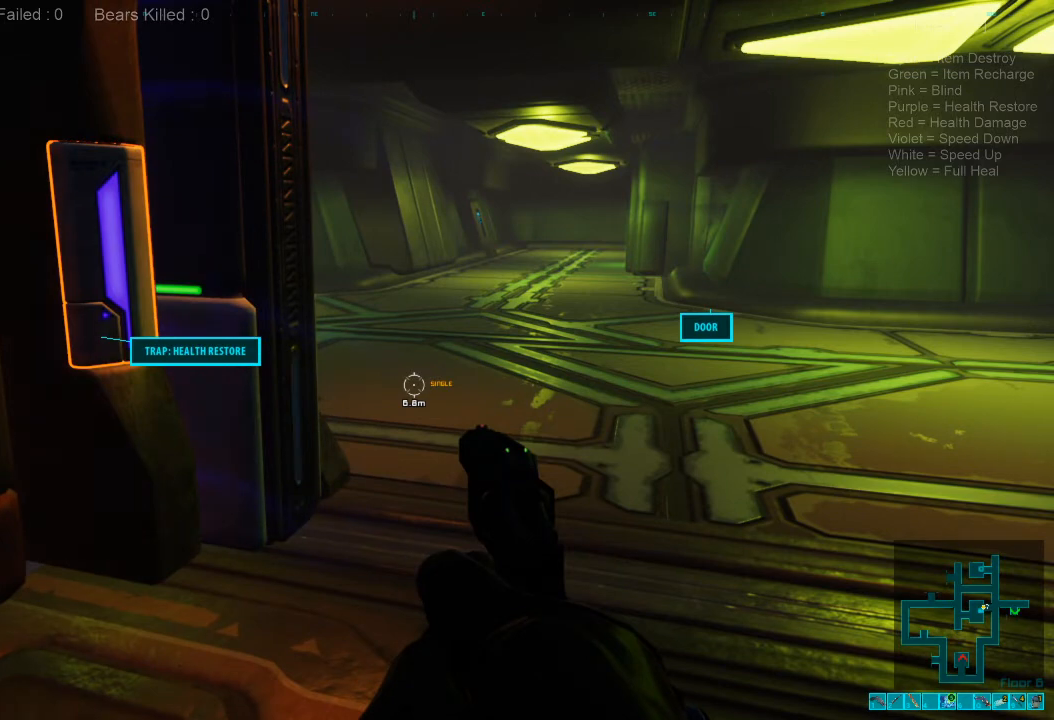
{"keys": ["a", "e"], "mouse": [], "events": [[300, "shift", "up"], [367, "e", "down"], [467, "a", "down"]]}
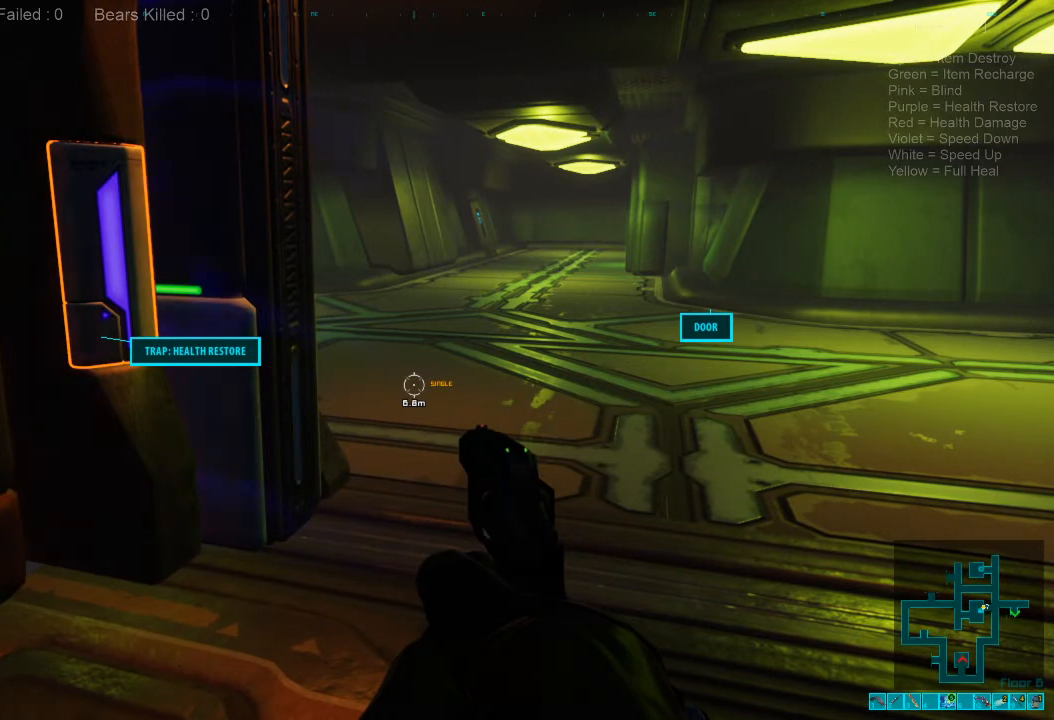
{"keys": ["r", "shift"], "mouse": [], "events": [[67, "e", "up"], [134, "a", "up"], [367, "space", "down"], [467, "shift", "down"], [500, "r", "down"], [500, "space", "up"]]}
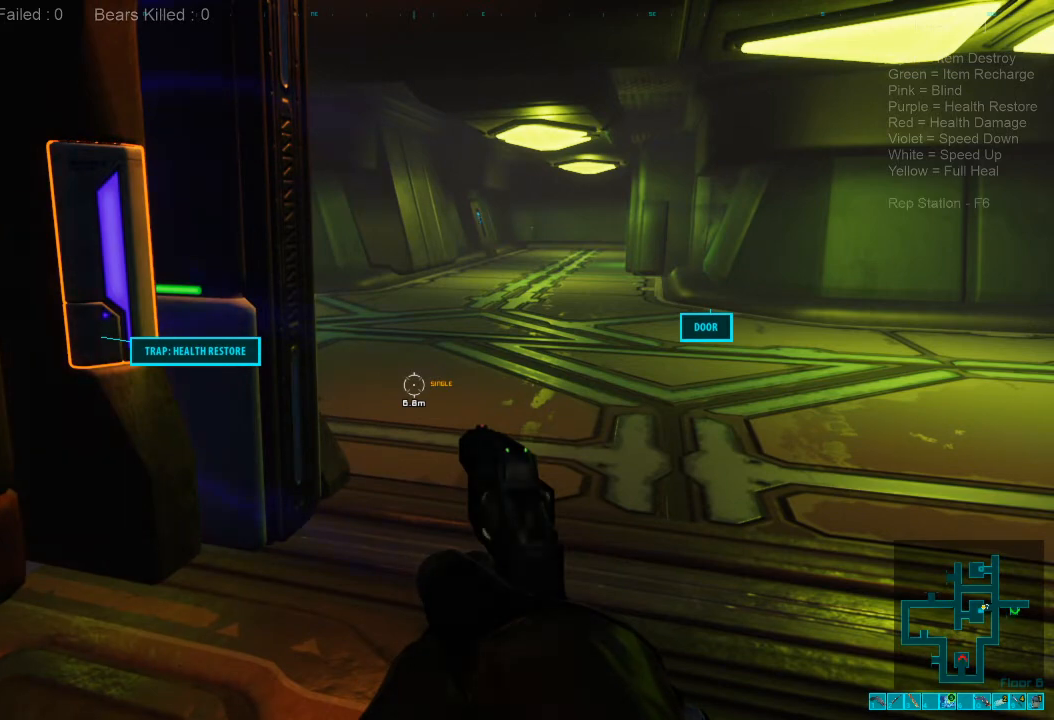
{"keys": [], "mouse": [], "events": [[100, "shift", "up"], [134, "e", "down"], [167, "r", "up"], [300, "e", "up"], [300, "s", "down"], [434, "s", "up"]]}
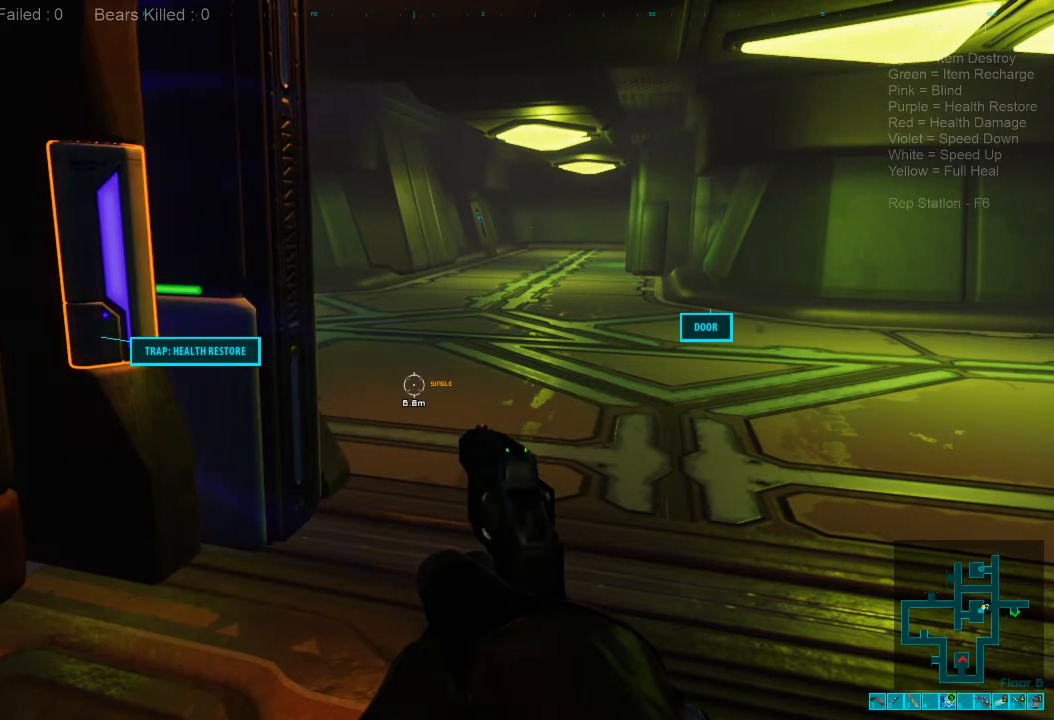
{"keys": ["shift"], "mouse": [], "events": [[267, "space", "down"], [367, "space", "up"], [434, "shift", "down"]]}
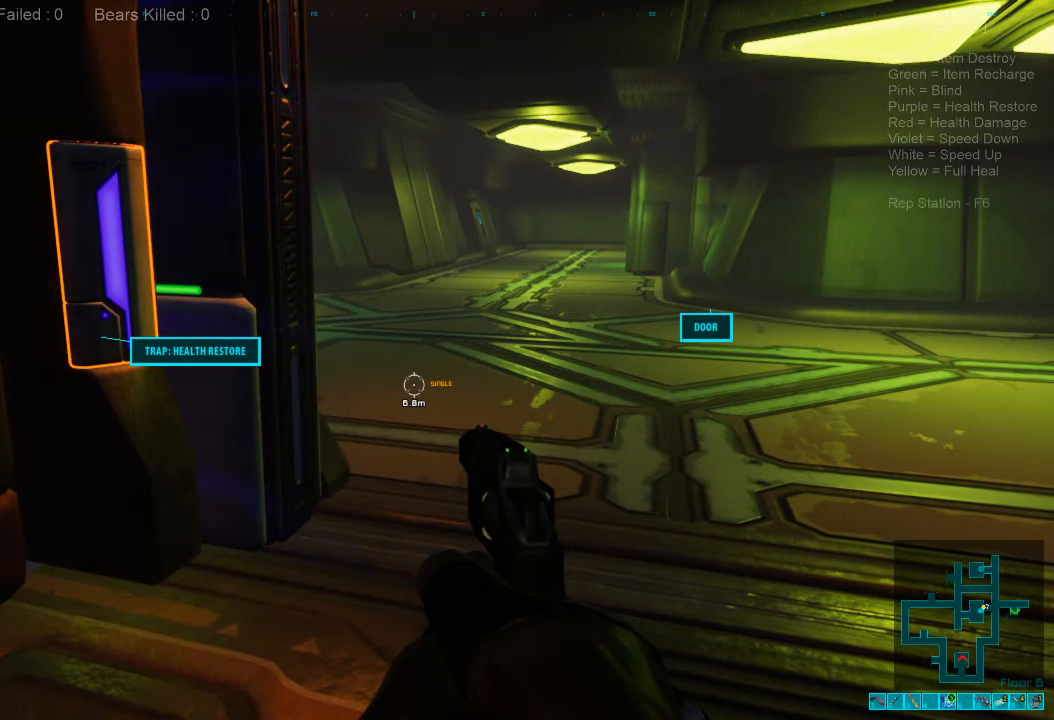
{"keys": ["f", "shift"], "mouse": [], "events": [[134, "shift", "up"], [300, "space", "down"], [367, "shift", "down"], [434, "space", "up"], [467, "f", "down"]]}
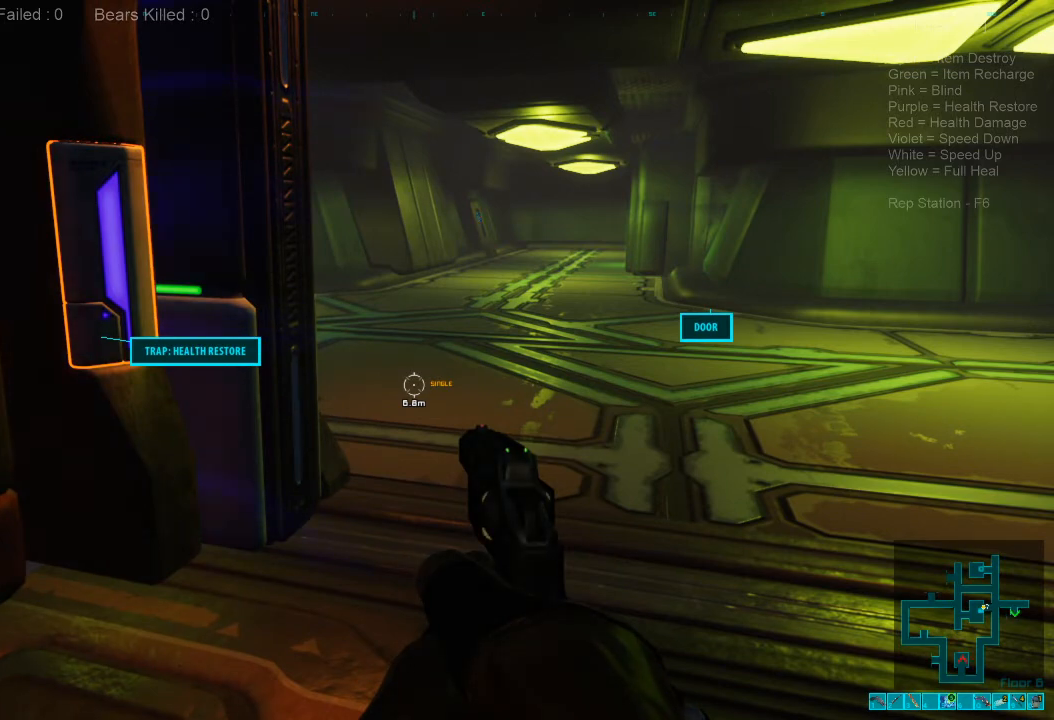
{"keys": [], "mouse": [], "events": [[67, "shift", "up"], [100, "f", "up"]]}
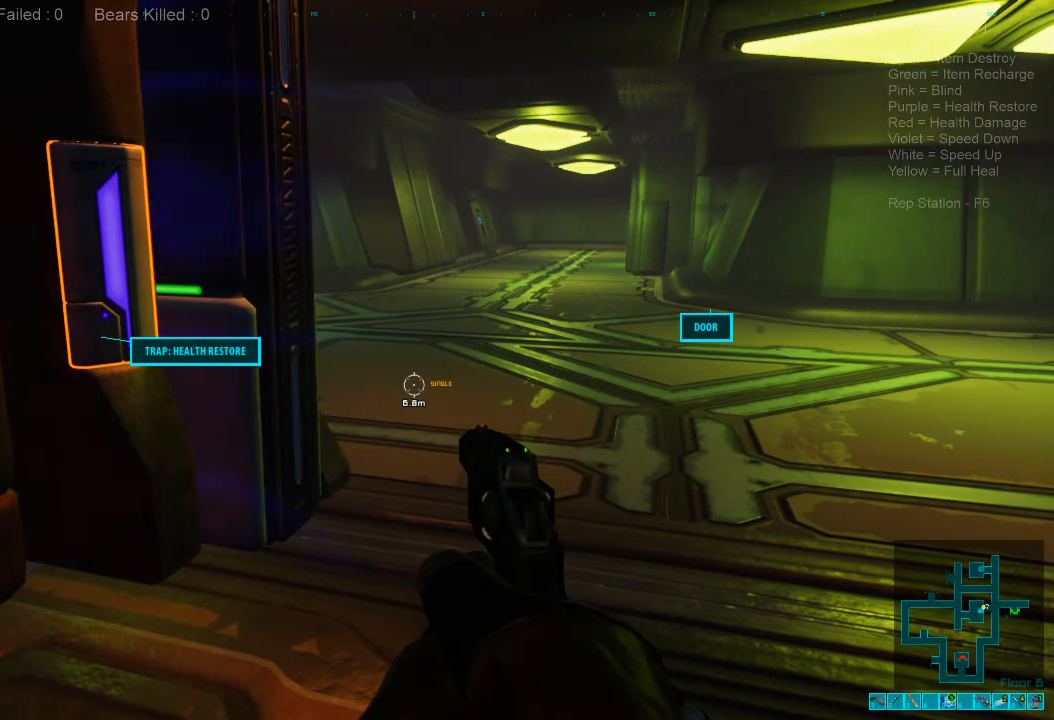
{"keys": [], "mouse": [], "events": [[167, "ctrl", "down"], [267, "s", "down"], [434, "s", "up"], [467, "ctrl", "up"]]}
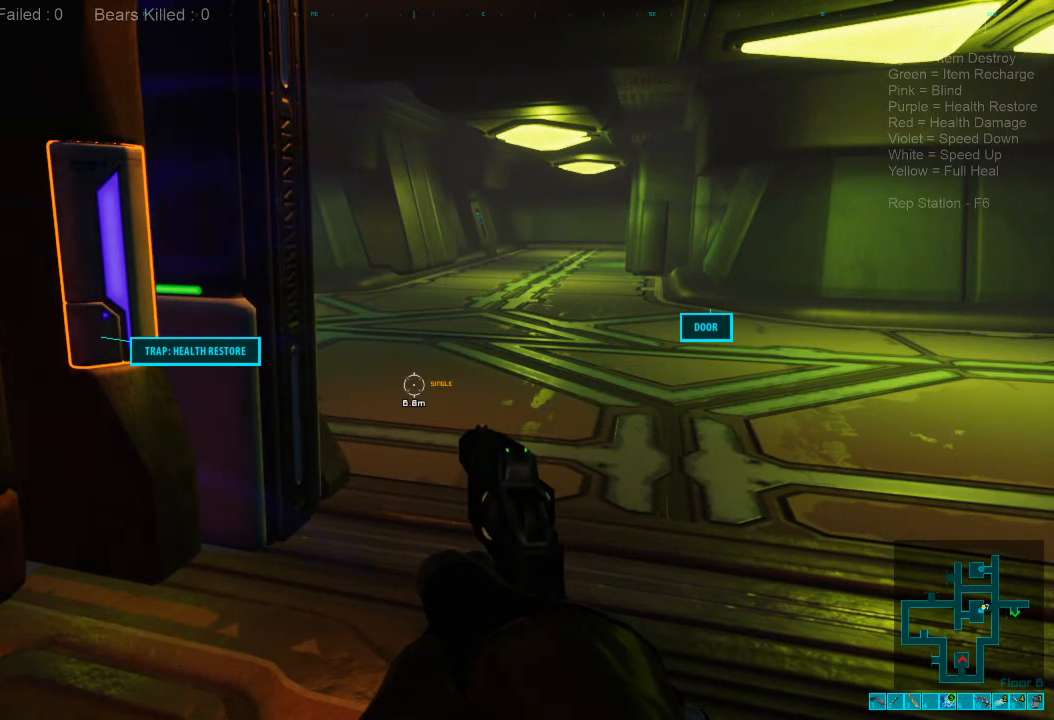
{"keys": [], "mouse": [], "events": []}
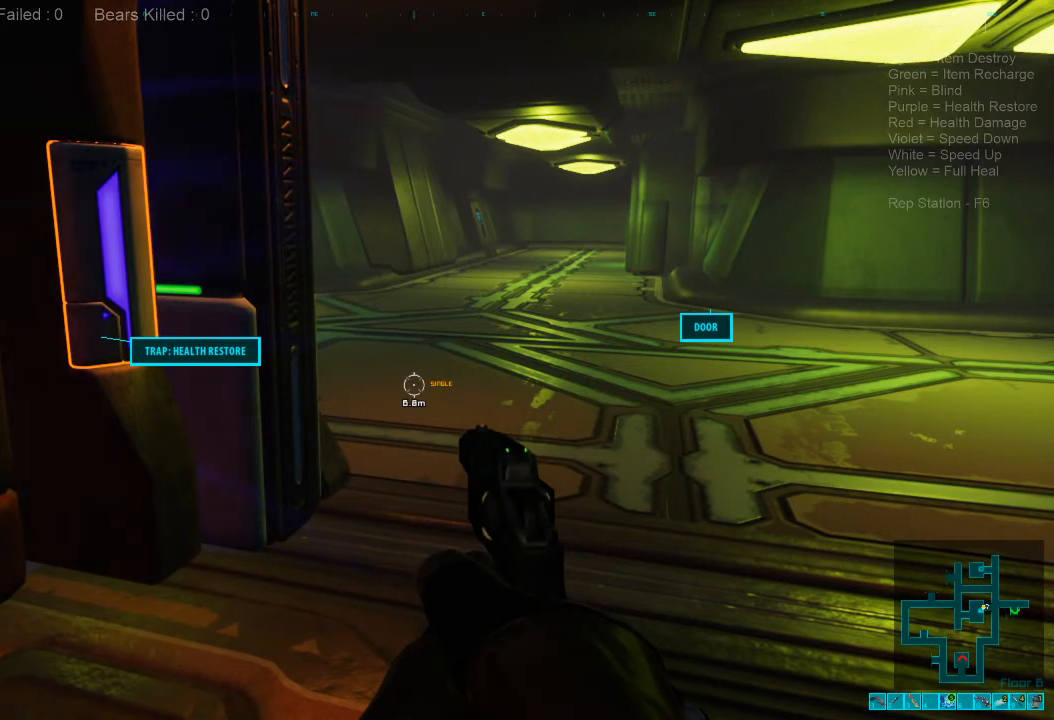
{"keys": [], "mouse": [], "events": [[67, "mouse_right", "down"], [134, "mouse_right", "up"]]}
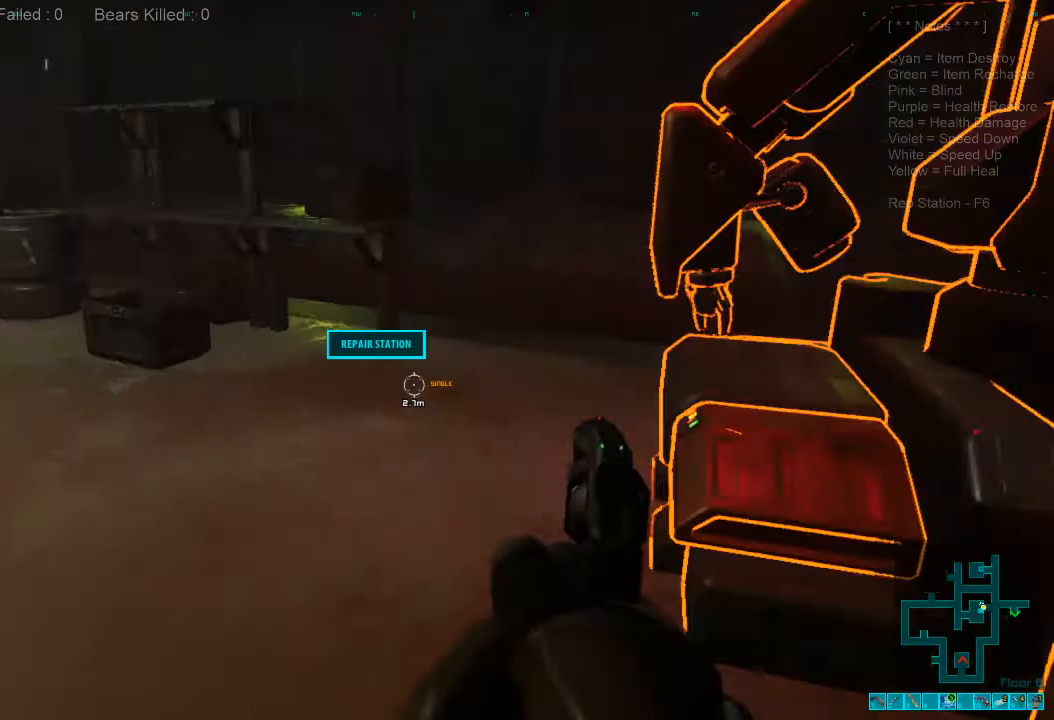
{"keys": ["w"], "mouse": [], "events": [[300, "w", "down"]]}